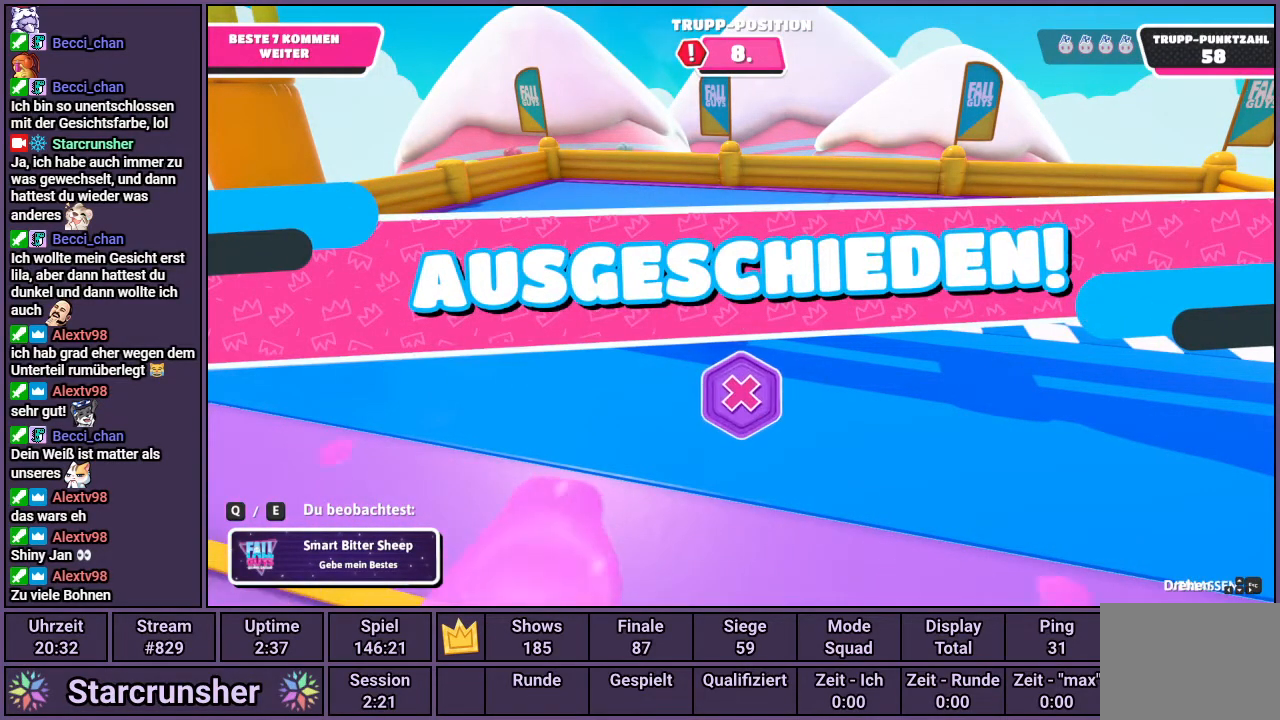
Gameplay with a controller (PlayStation layout); each line is a JSON object with the inputs held at the frame after it. "events" lists button and stick changes between this image and that frame as [ms after this image, input, new state], when the widget could be followed in between.
{"buttons": [], "left_stick": "center", "right_stick": "center", "events": [[250, "CIRCLE", "down"], [333, "CIRCLE", "up"]]}
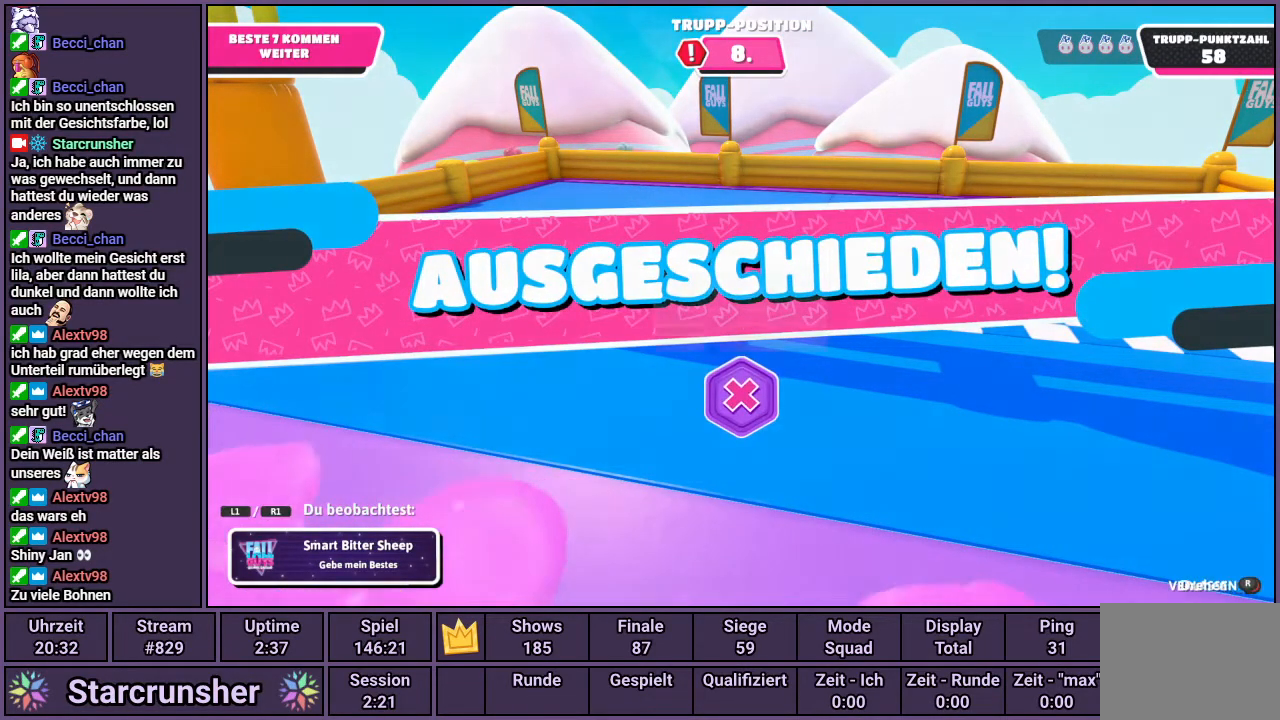
{"buttons": [], "left_stick": "center", "right_stick": "center", "events": [[67, "CROSS", "down"], [133, "CROSS", "up"]]}
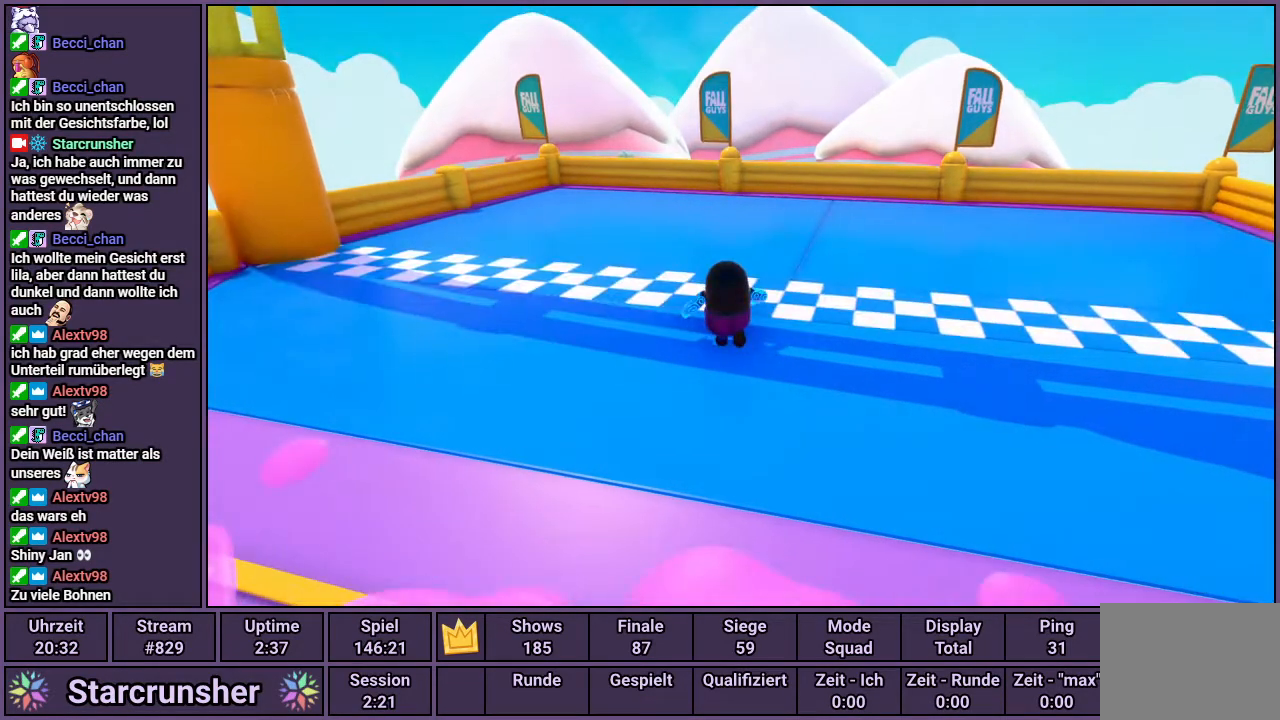
{"buttons": [], "left_stick": "center", "right_stick": "center", "events": []}
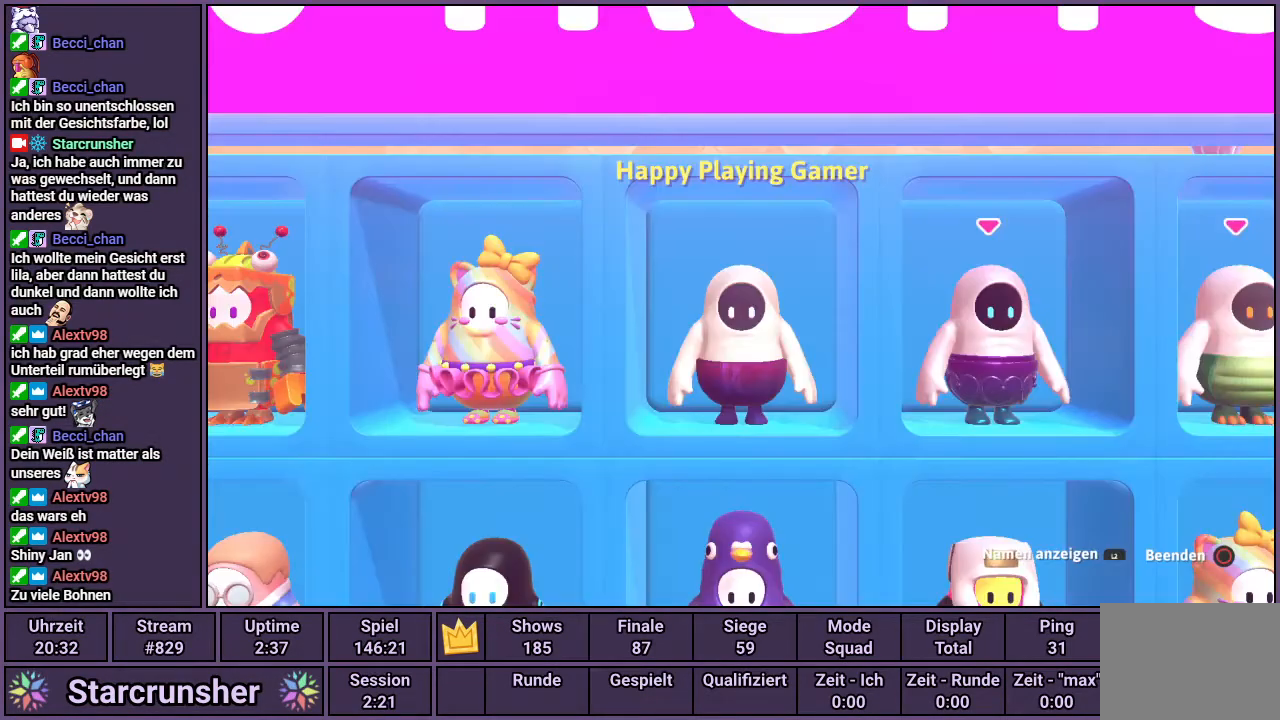
{"buttons": [], "left_stick": "center", "right_stick": "center", "events": [[383, "CIRCLE", "down"], [483, "CIRCLE", "up"]]}
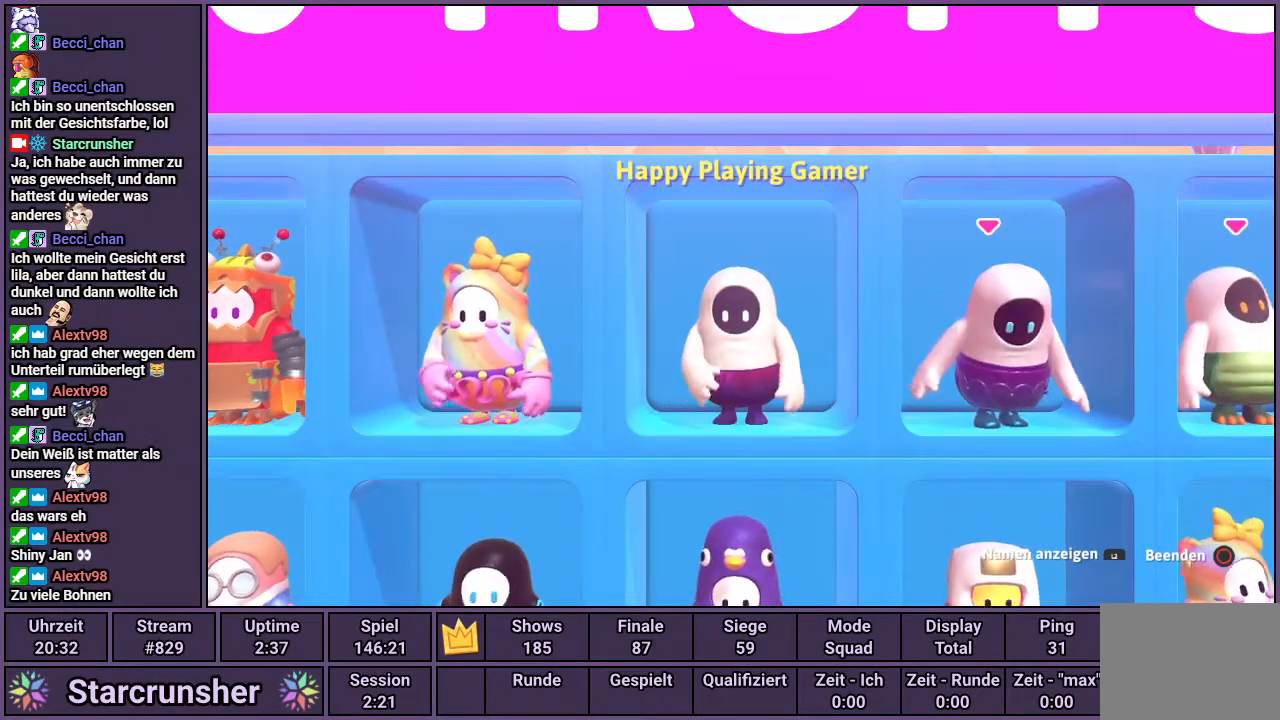
{"buttons": [], "left_stick": "center", "right_stick": "center", "events": [[350, "CROSS", "down"], [433, "CROSS", "up"]]}
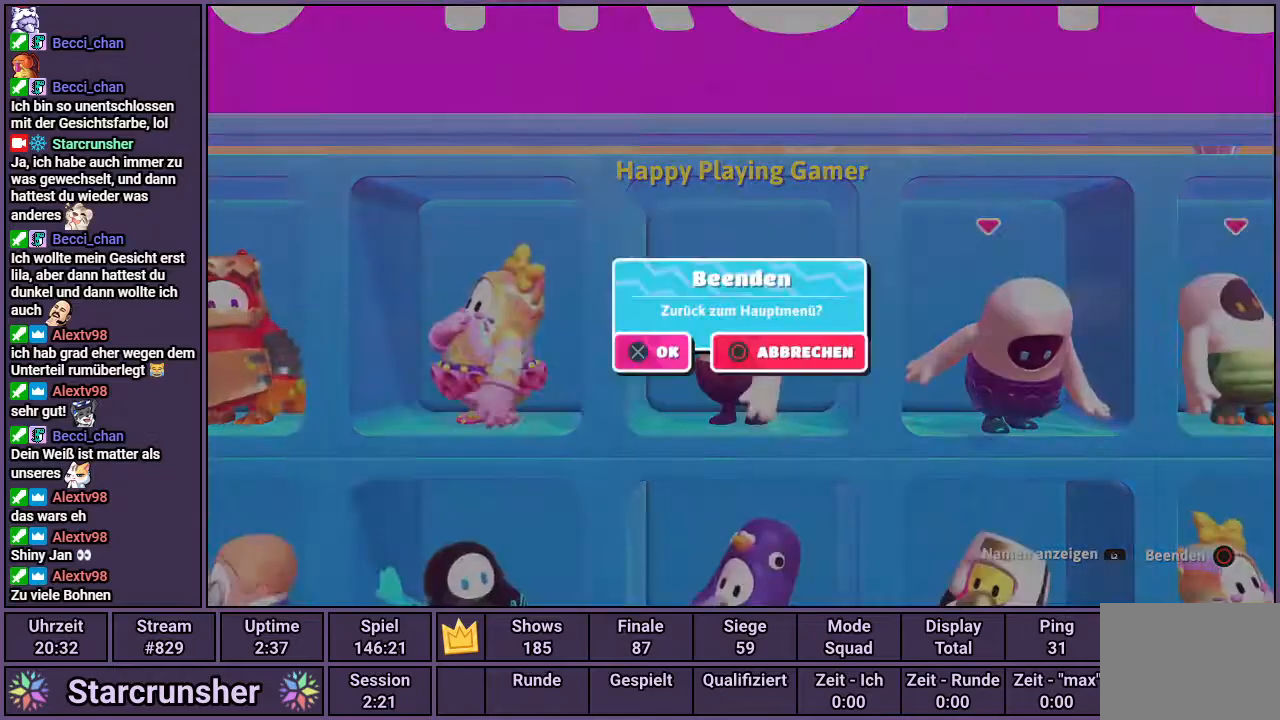
{"buttons": [], "left_stick": "center", "right_stick": "center", "events": []}
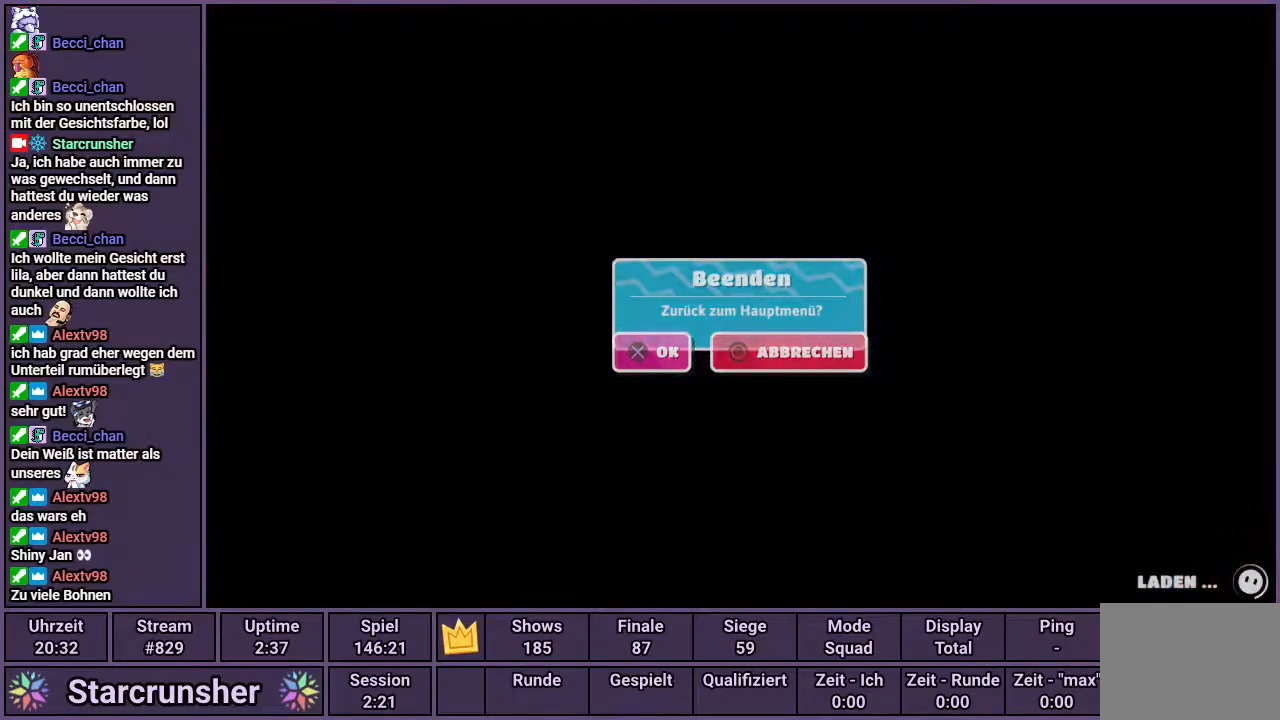
{"buttons": [], "left_stick": "center", "right_stick": "center", "events": []}
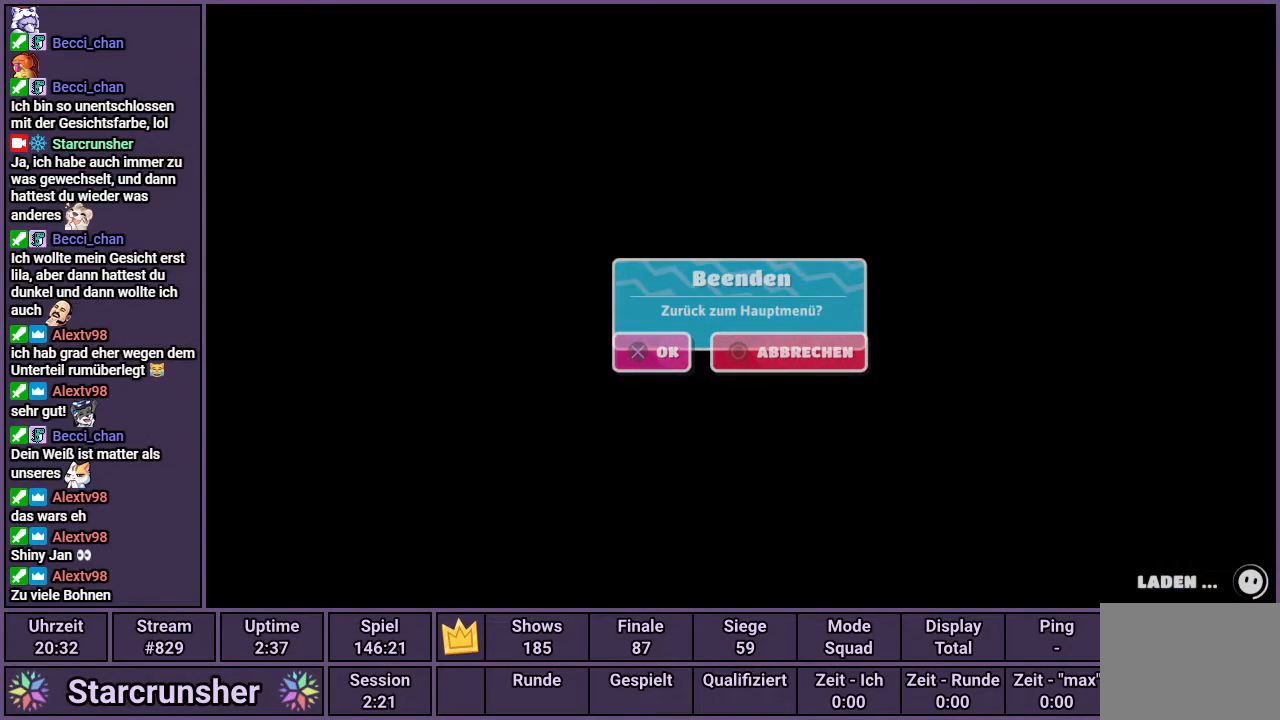
{"buttons": [], "left_stick": "center", "right_stick": "center", "events": [[433, "CIRCLE", "down"], [500, "CIRCLE", "up"]]}
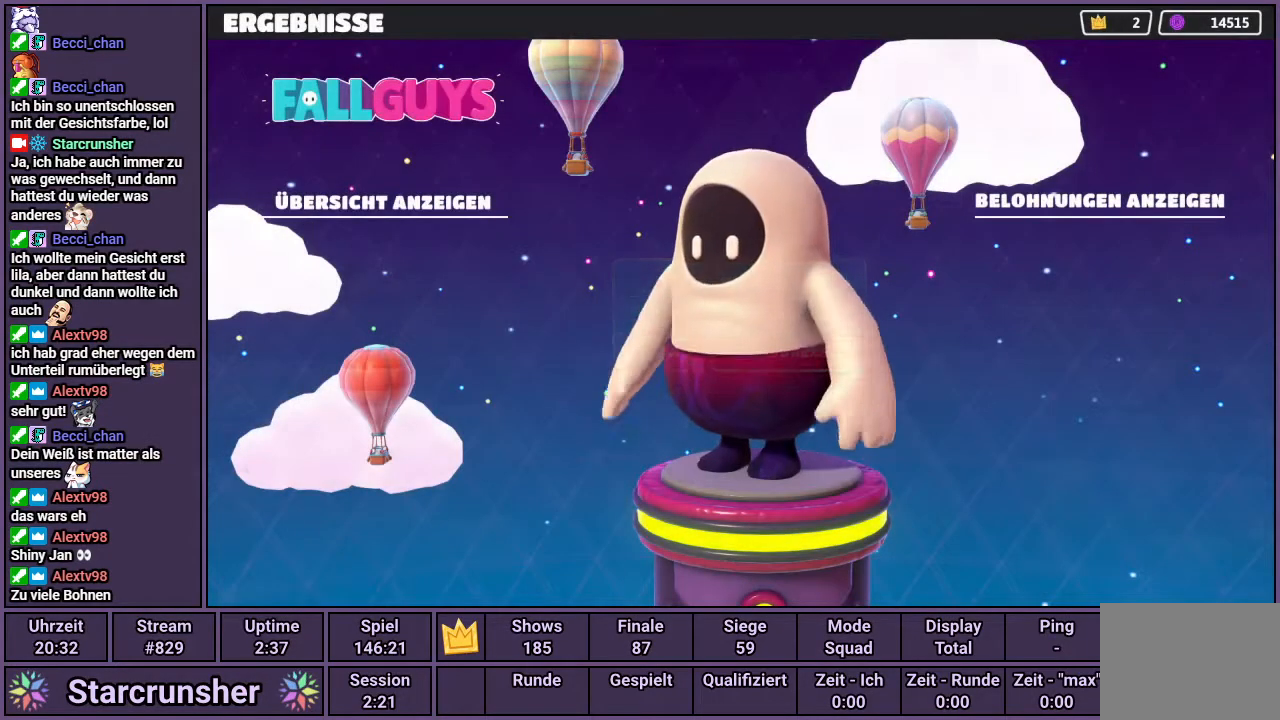
{"buttons": ["CIRCLE"], "left_stick": "center", "right_stick": "center", "events": [[67, "CIRCLE", "down"], [133, "CIRCLE", "up"], [217, "CIRCLE", "down"], [283, "CIRCLE", "up"], [350, "CIRCLE", "down"], [400, "CIRCLE", "up"], [483, "CIRCLE", "down"]]}
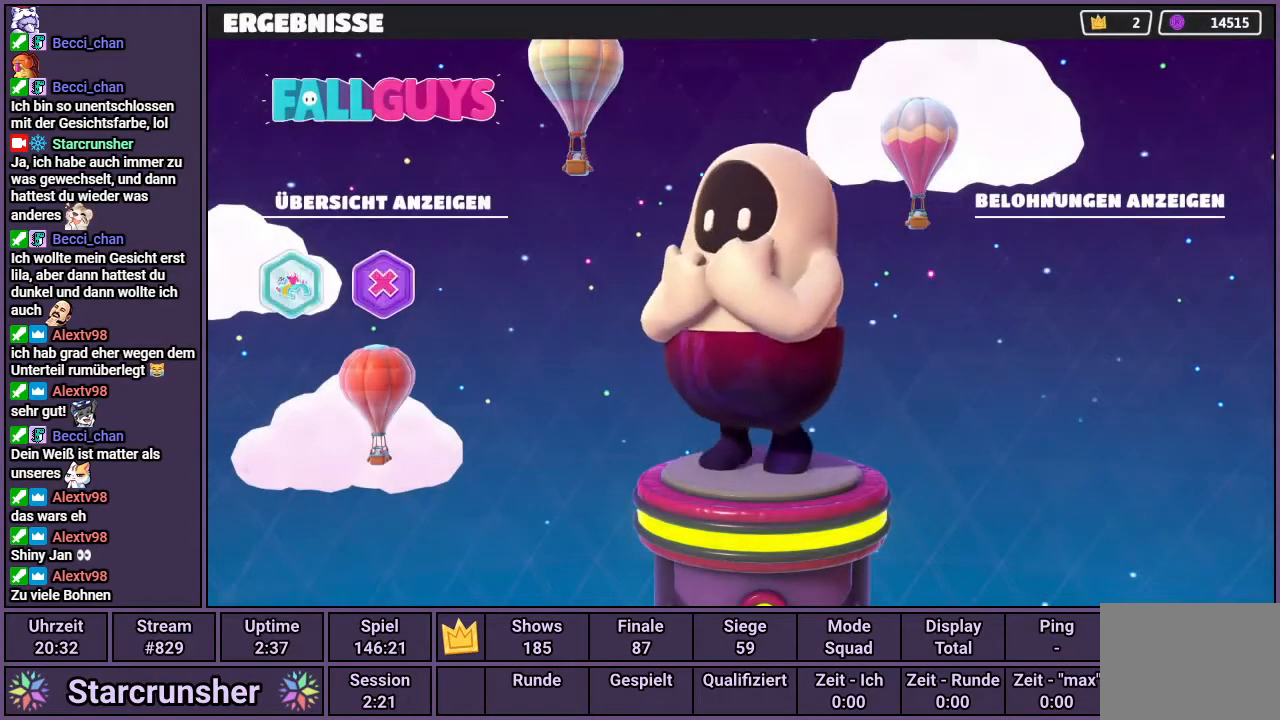
{"buttons": ["CIRCLE"], "left_stick": "center", "right_stick": "center", "events": [[33, "CIRCLE", "up"], [117, "CIRCLE", "down"], [150, "CIRCLE", "up"], [233, "CIRCLE", "down"], [283, "CIRCLE", "up"], [367, "CIRCLE", "down"], [417, "CIRCLE", "up"], [483, "CIRCLE", "down"]]}
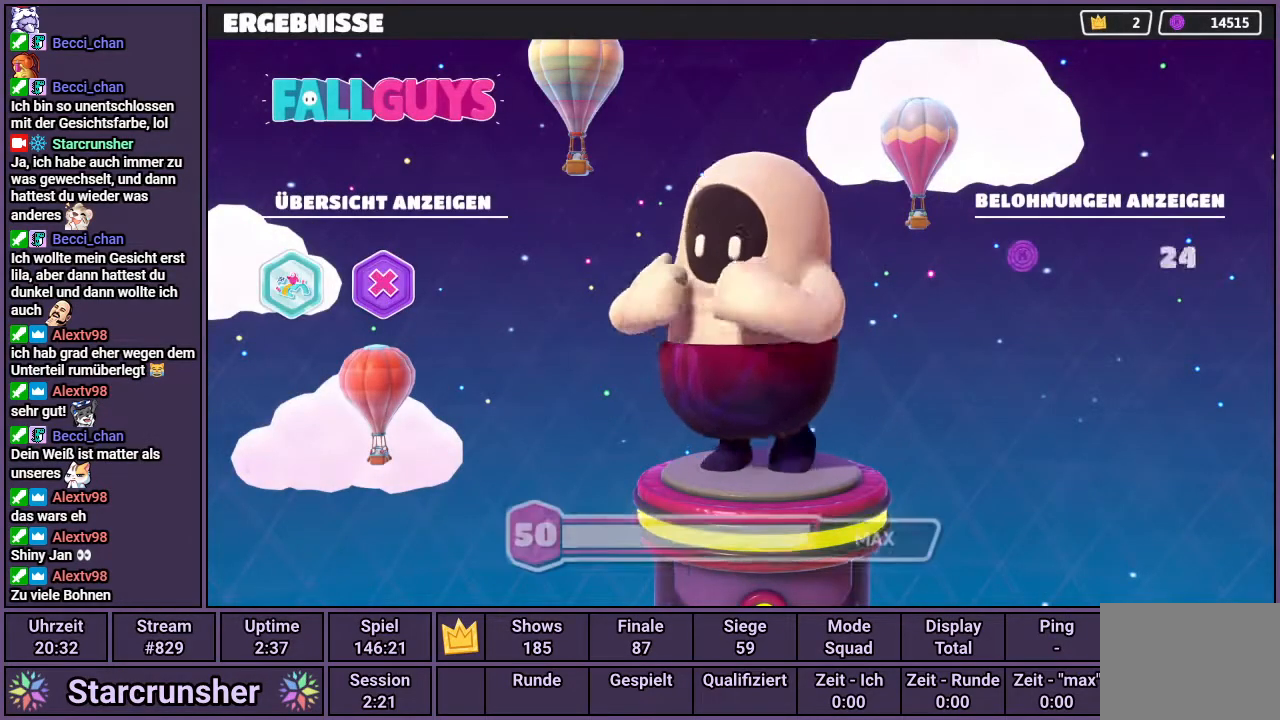
{"buttons": [], "left_stick": "center", "right_stick": "center", "events": [[67, "CIRCLE", "up"]]}
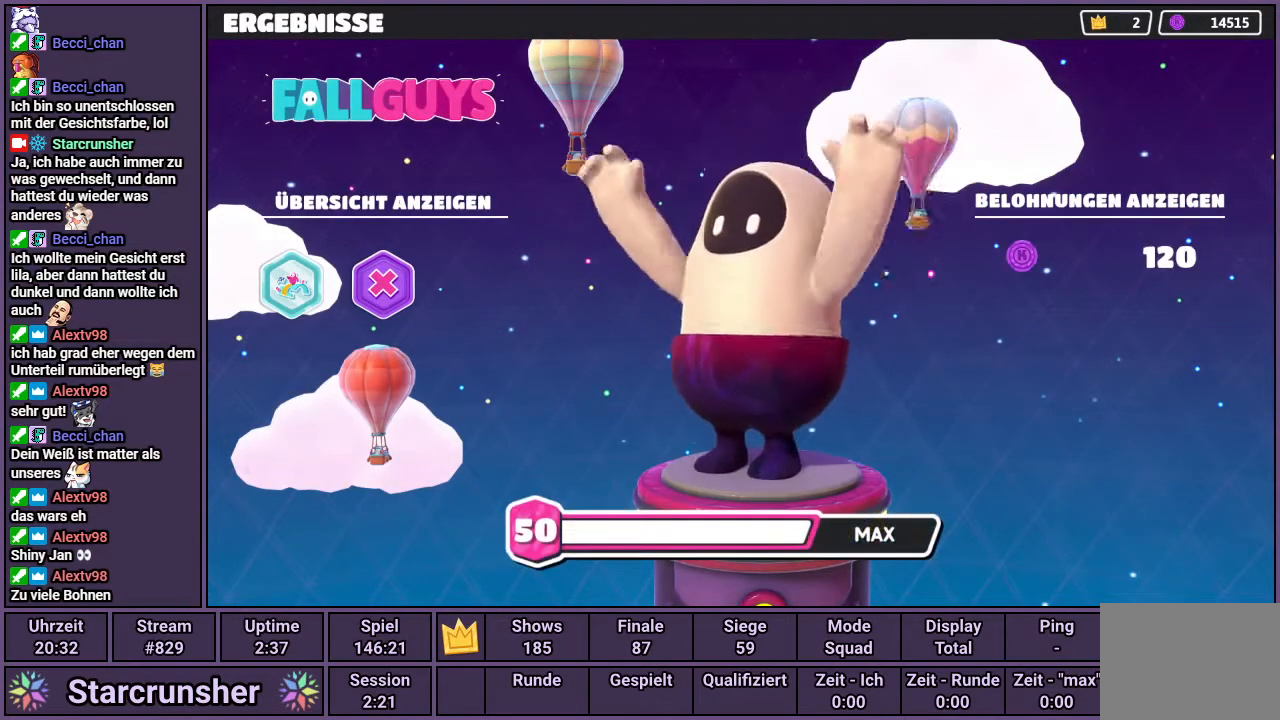
{"buttons": [], "left_stick": "center", "right_stick": "center", "events": []}
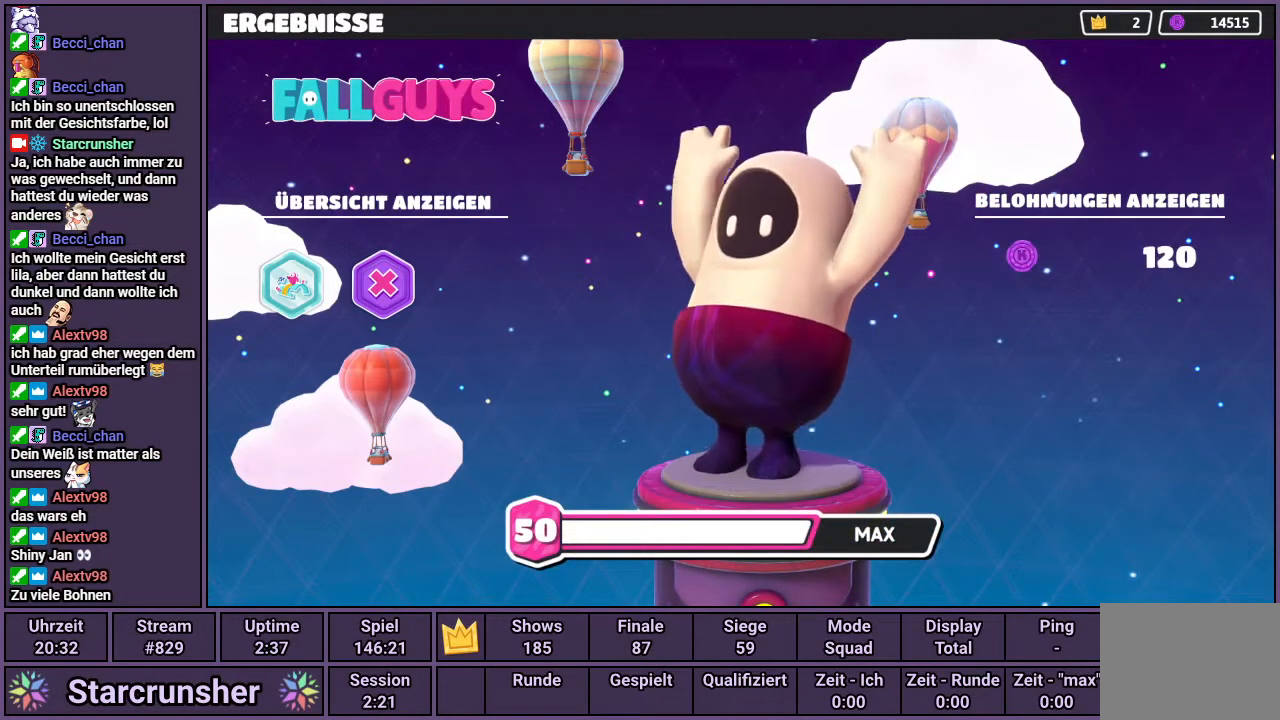
{"buttons": [], "left_stick": "center", "right_stick": "center", "events": []}
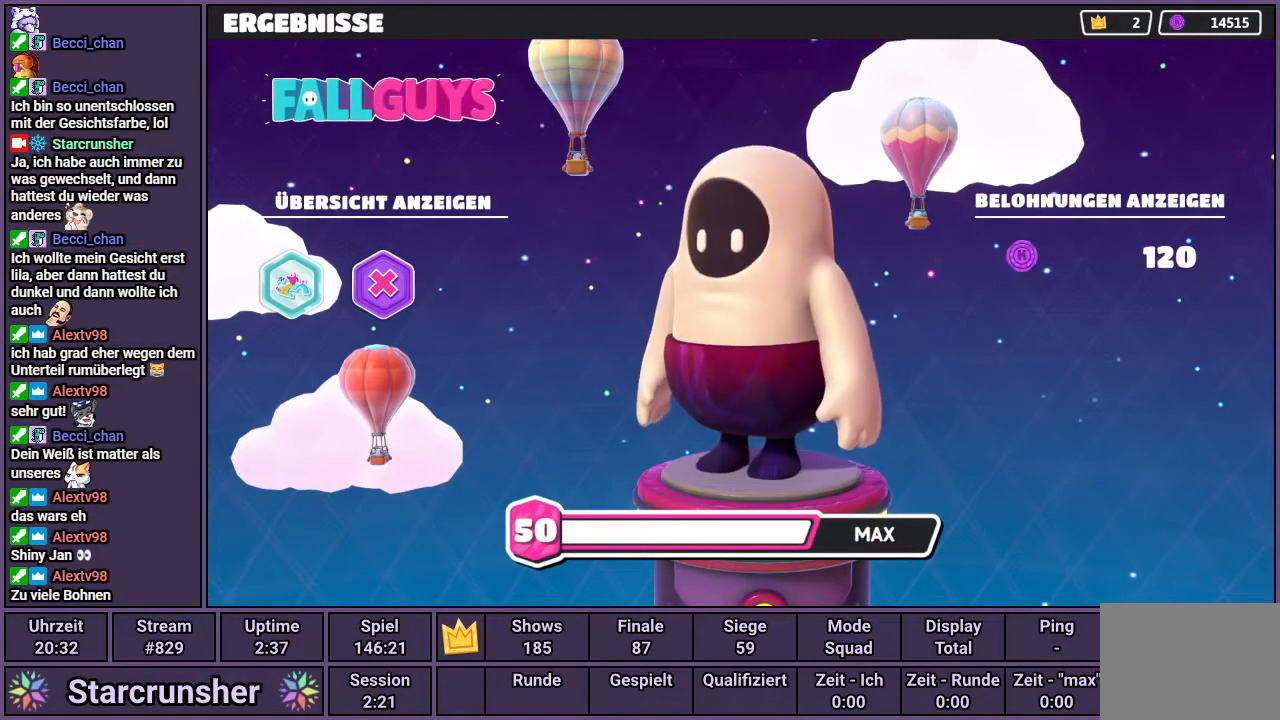
{"buttons": [], "left_stick": "center", "right_stick": "center", "events": []}
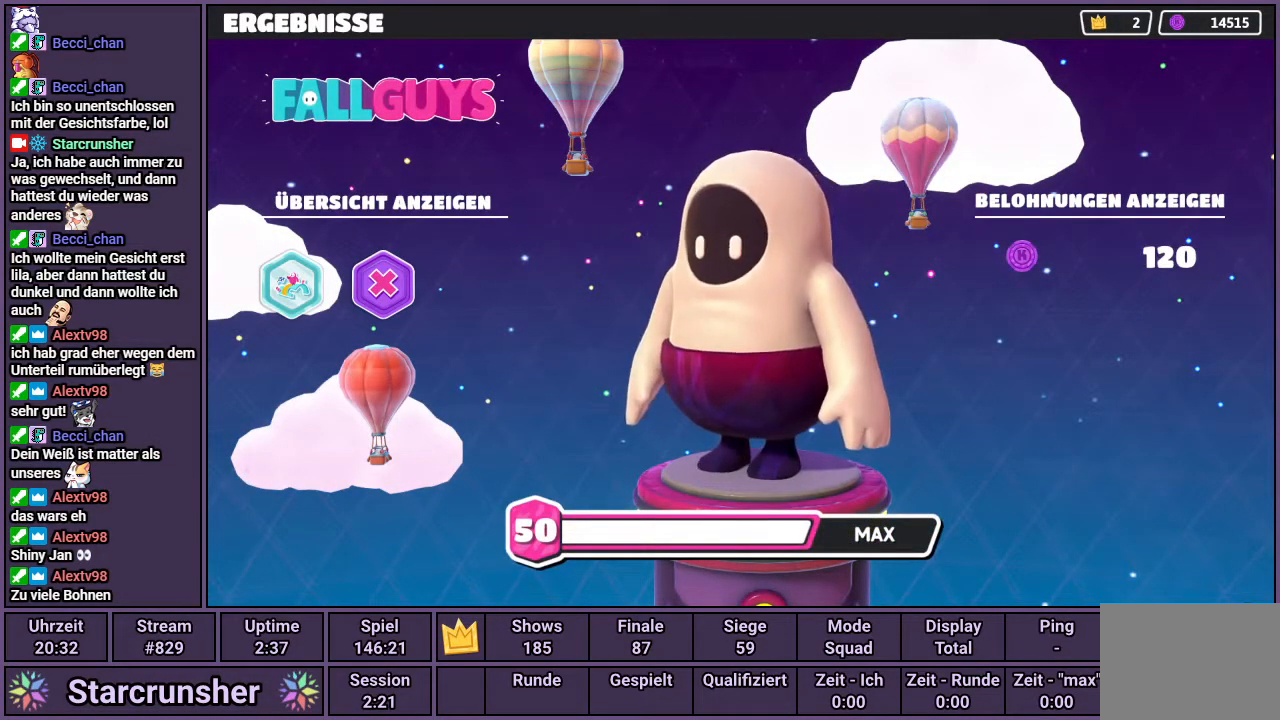
{"buttons": [], "left_stick": "center", "right_stick": "center", "events": [[150, "CROSS", "down"], [200, "CROSS", "up"]]}
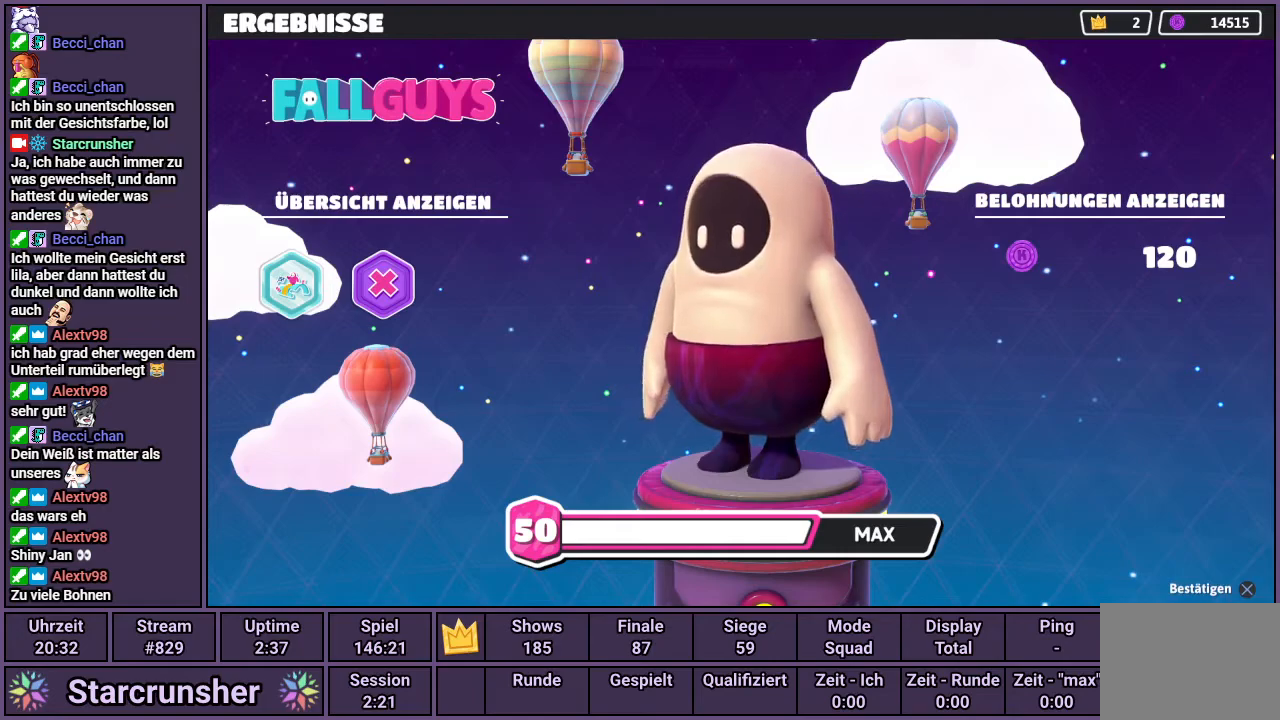
{"buttons": [], "left_stick": "center", "right_stick": "center", "events": []}
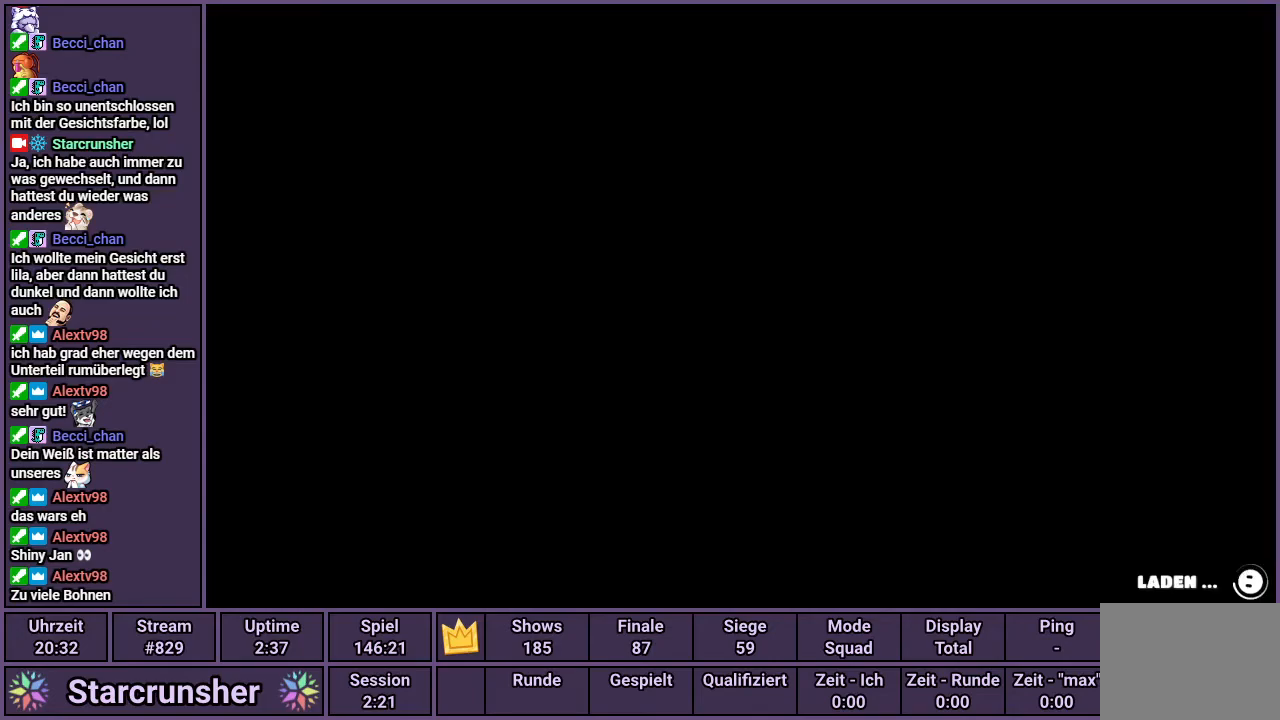
{"buttons": [], "left_stick": "center", "right_stick": "center", "events": []}
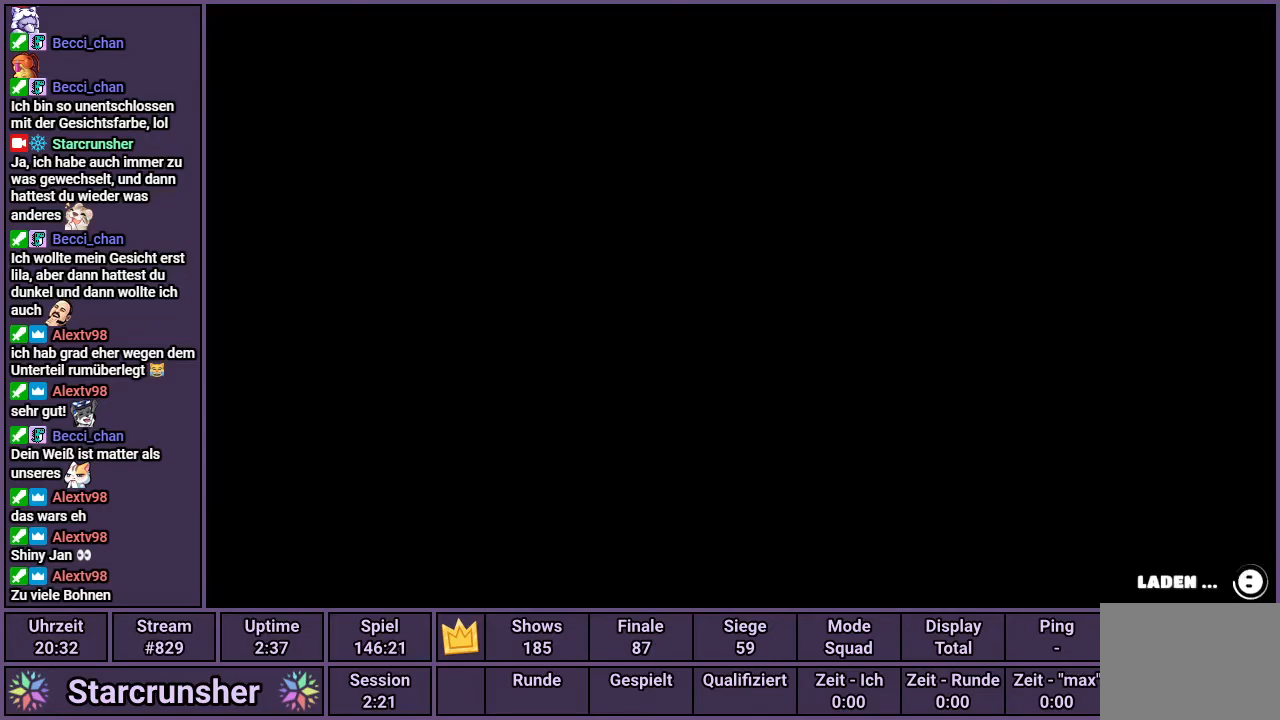
{"buttons": [], "left_stick": "center", "right_stick": "center", "events": [[233, "CROSS", "down"], [283, "CROSS", "up"]]}